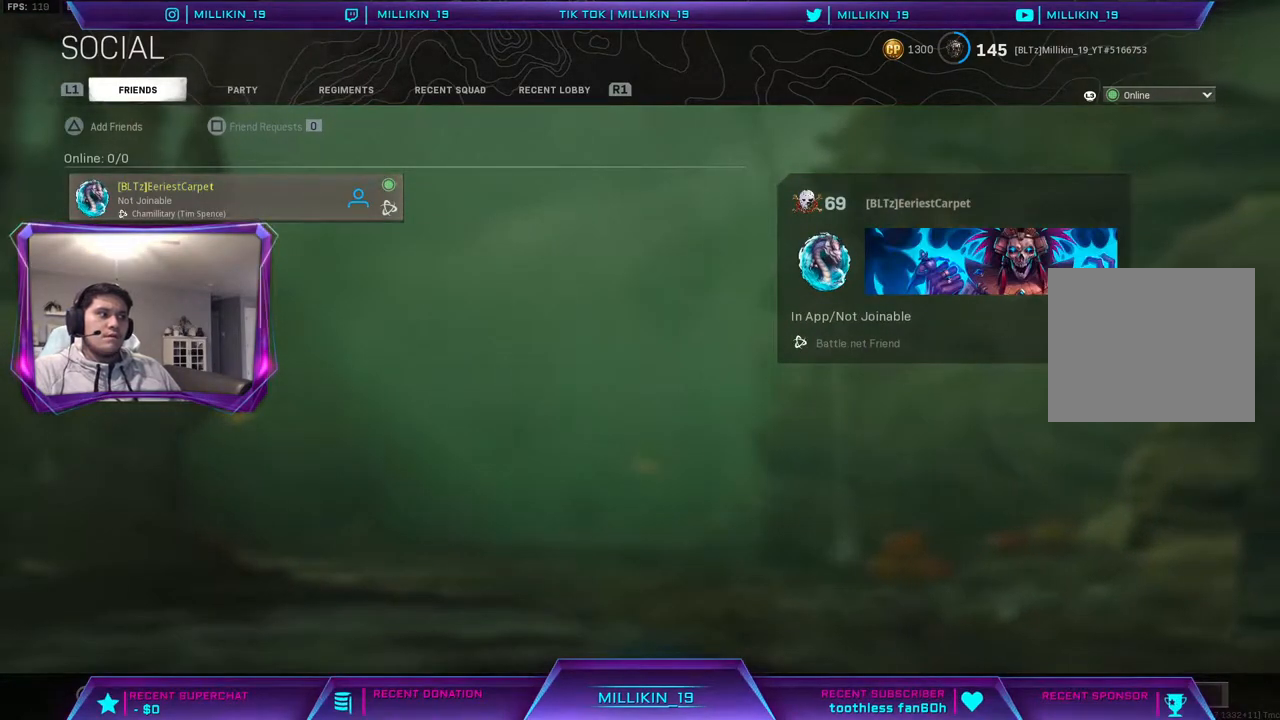
Gameplay with a controller (PlayStation layout); each line is a JSON object with the inputs held at the frame after it. "events" lists button and stick changes between this image and that frame as [ms after this image, input, new state], when the widget could be followed in between.
{"buttons": [], "left_stick": "center", "right_stick": "center", "events": []}
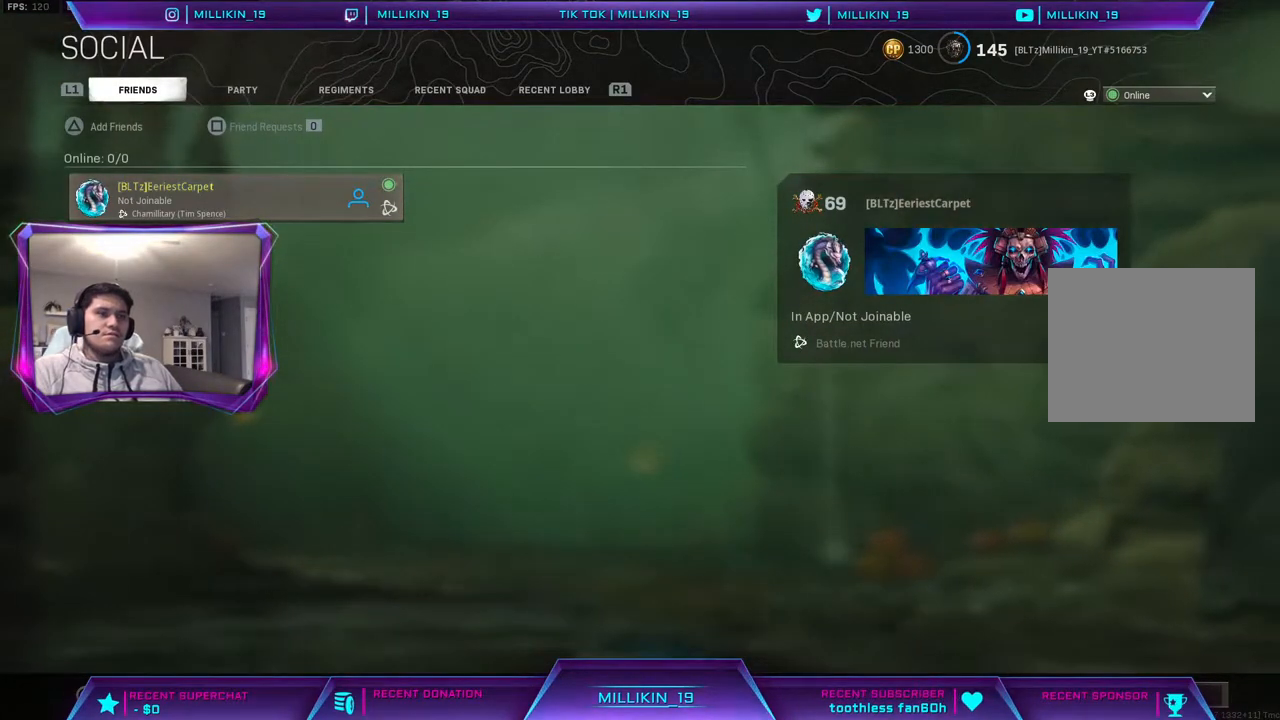
{"buttons": [], "left_stick": "center", "right_stick": "center", "events": []}
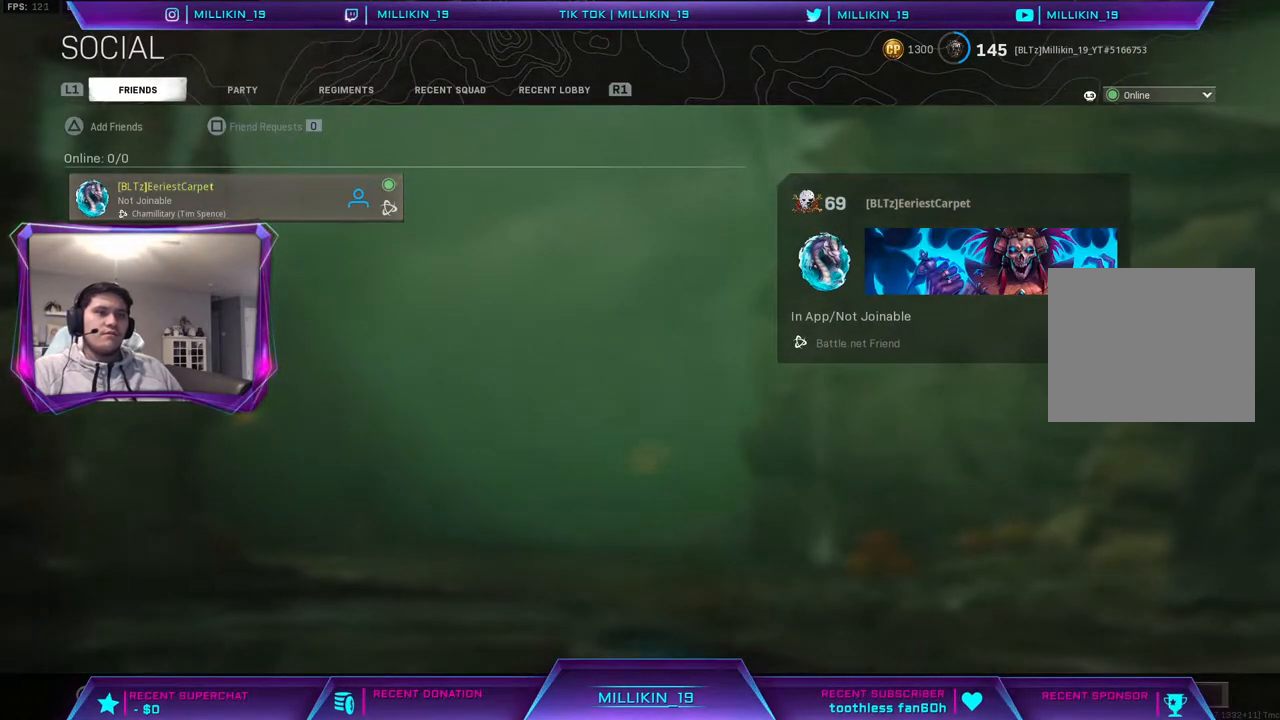
{"buttons": [], "left_stick": "center", "right_stick": "center", "events": []}
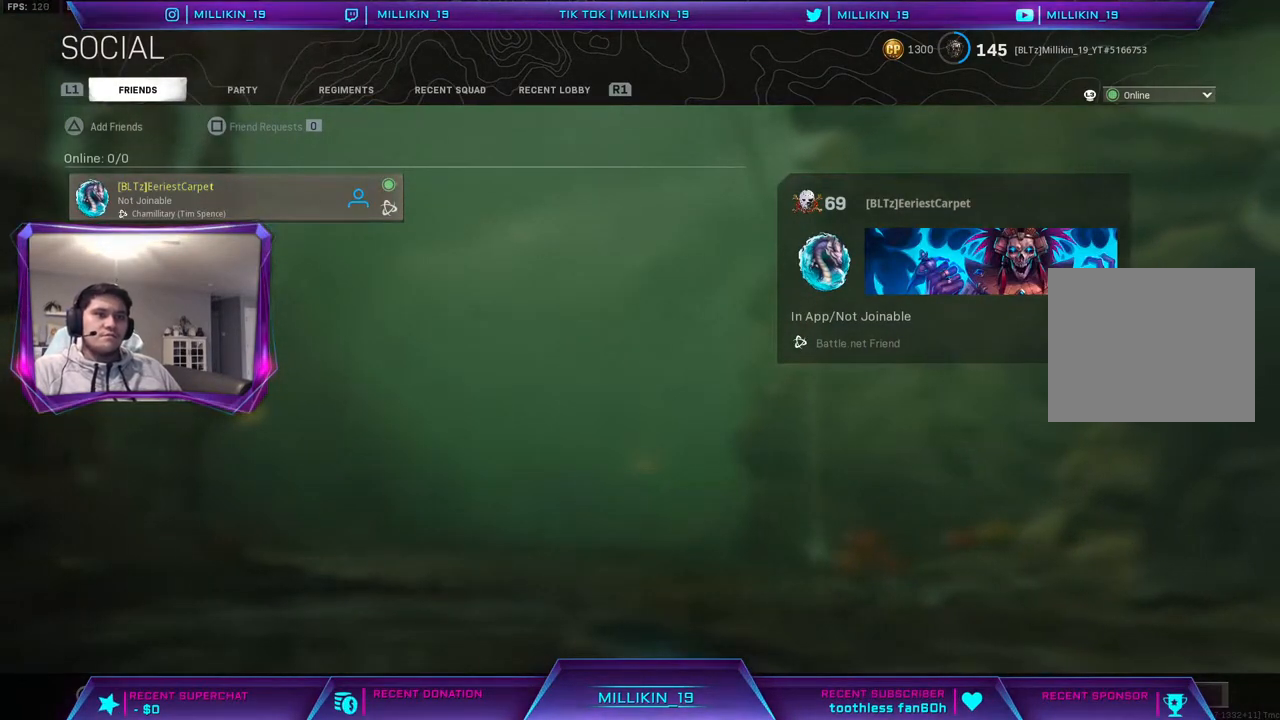
{"buttons": [], "left_stick": "center", "right_stick": "center", "events": []}
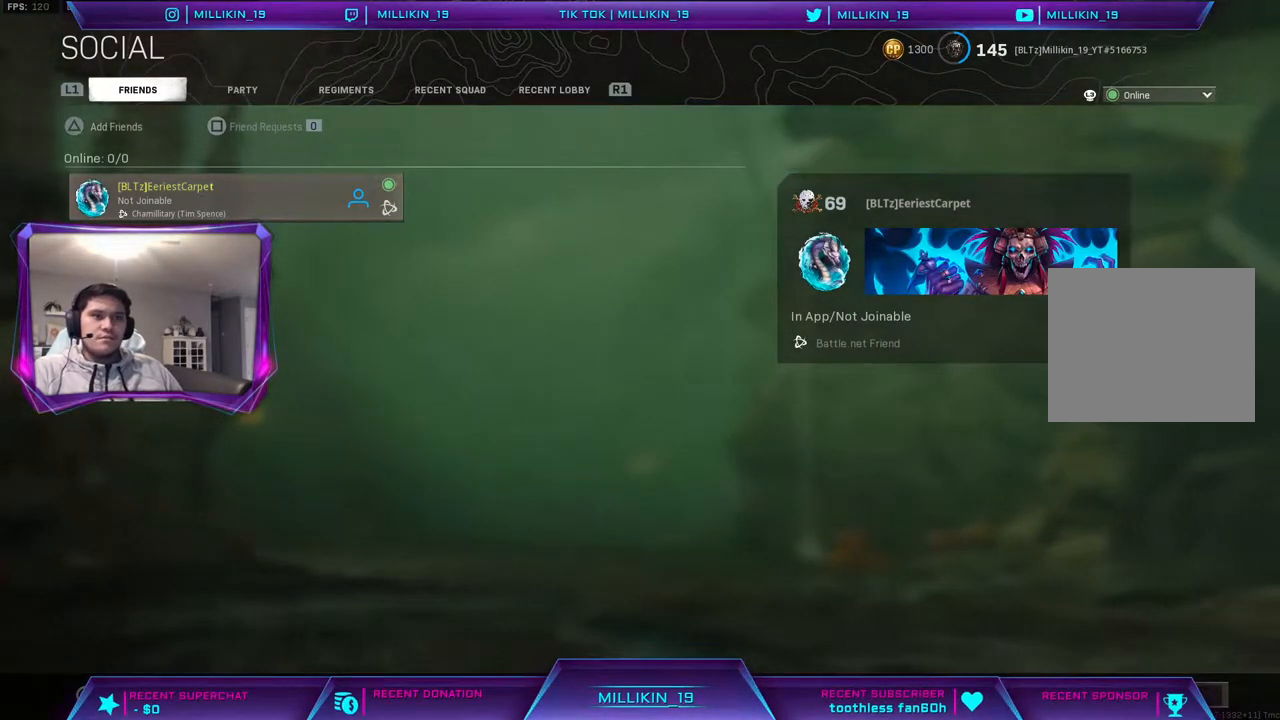
{"buttons": [], "left_stick": "center", "right_stick": "center", "events": [[233, "CROSS", "down"], [383, "CROSS", "up"]]}
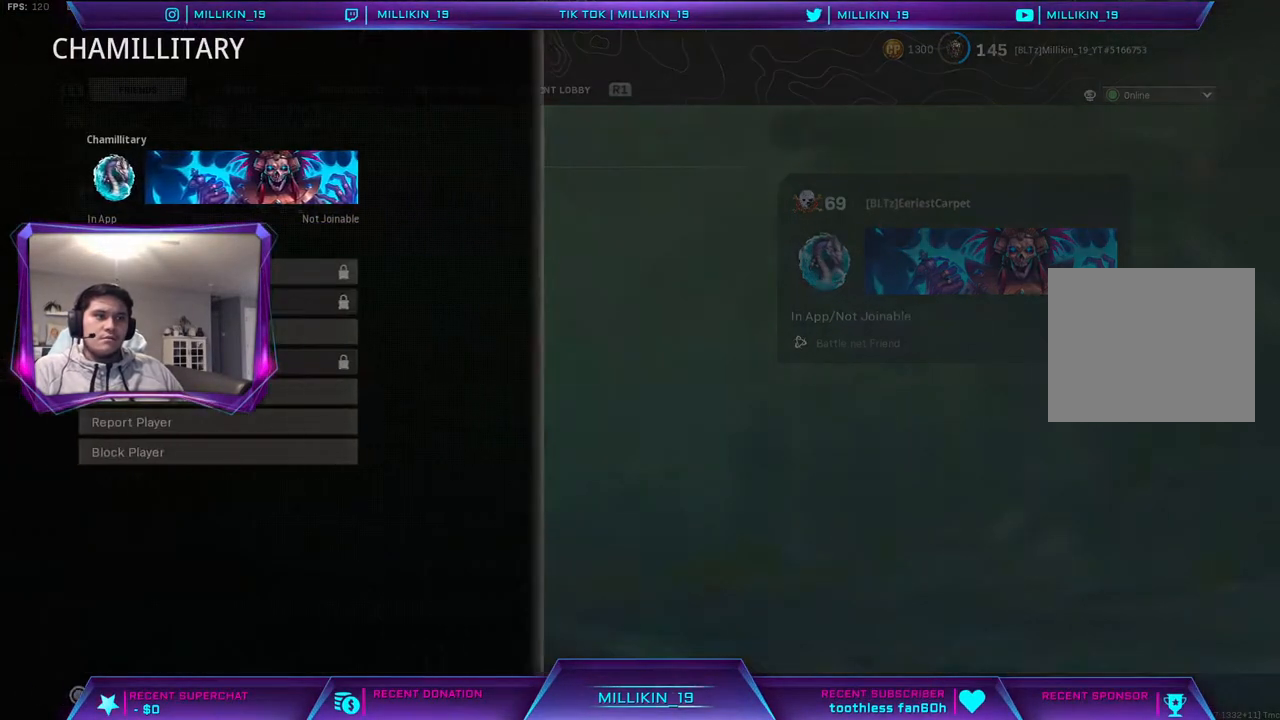
{"buttons": [], "left_stick": "center", "right_stick": "center", "events": []}
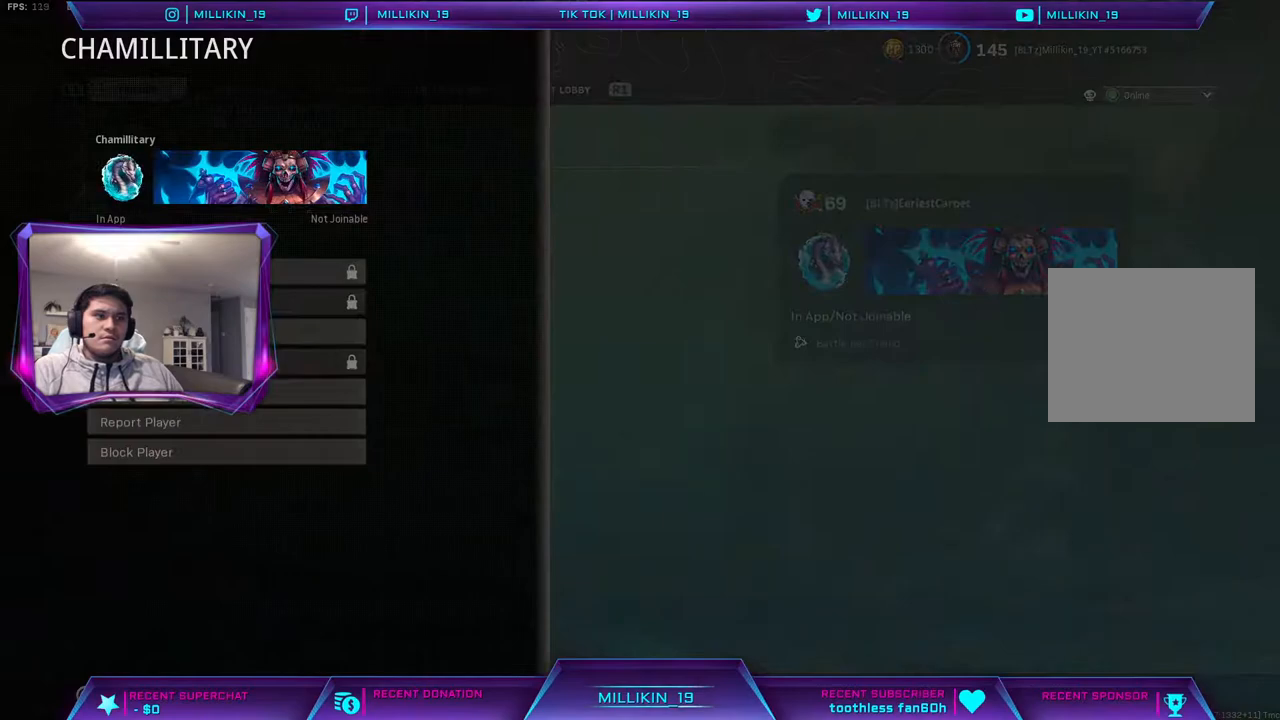
{"buttons": [], "left_stick": "center", "right_stick": "center", "events": [[33, "left_stick", "down"], [450, "left_stick", "center"]]}
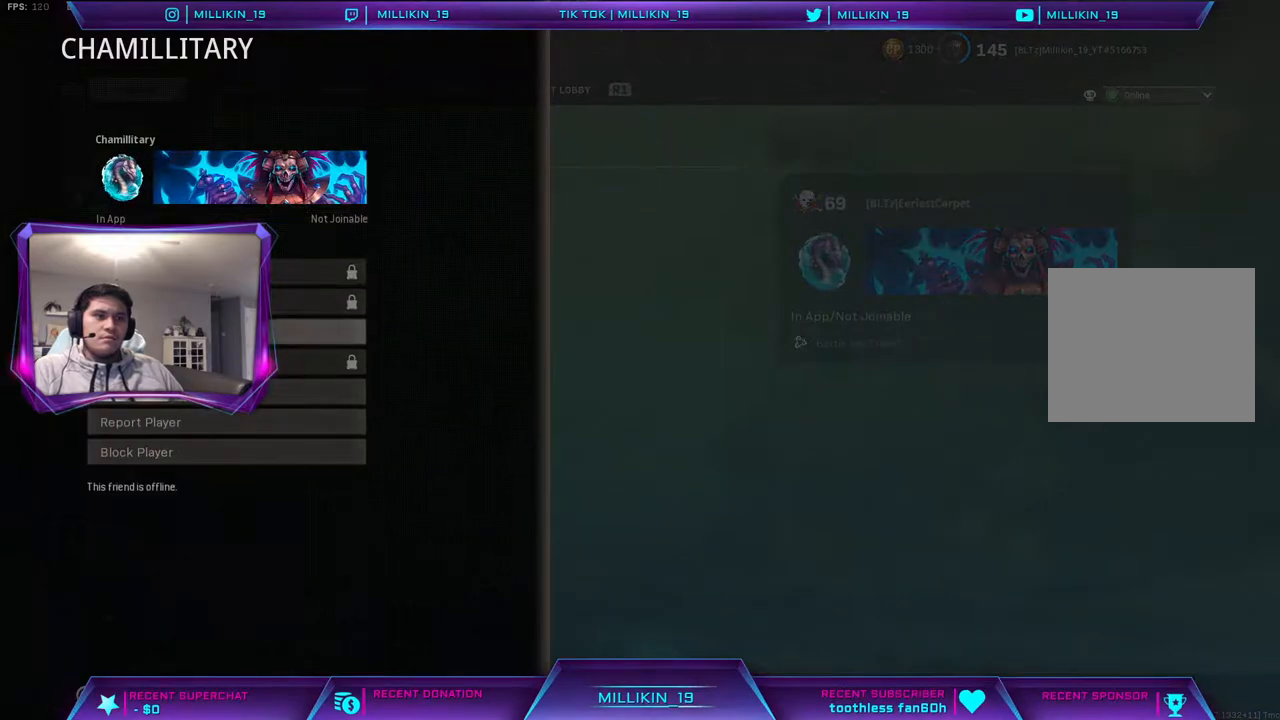
{"buttons": ["CIRCLE"], "left_stick": "center", "right_stick": "center", "events": [[33, "left_stick", "up-left"], [183, "left_stick", "center"], [250, "left_stick", "up"], [383, "left_stick", "center"], [433, "CIRCLE", "down"]]}
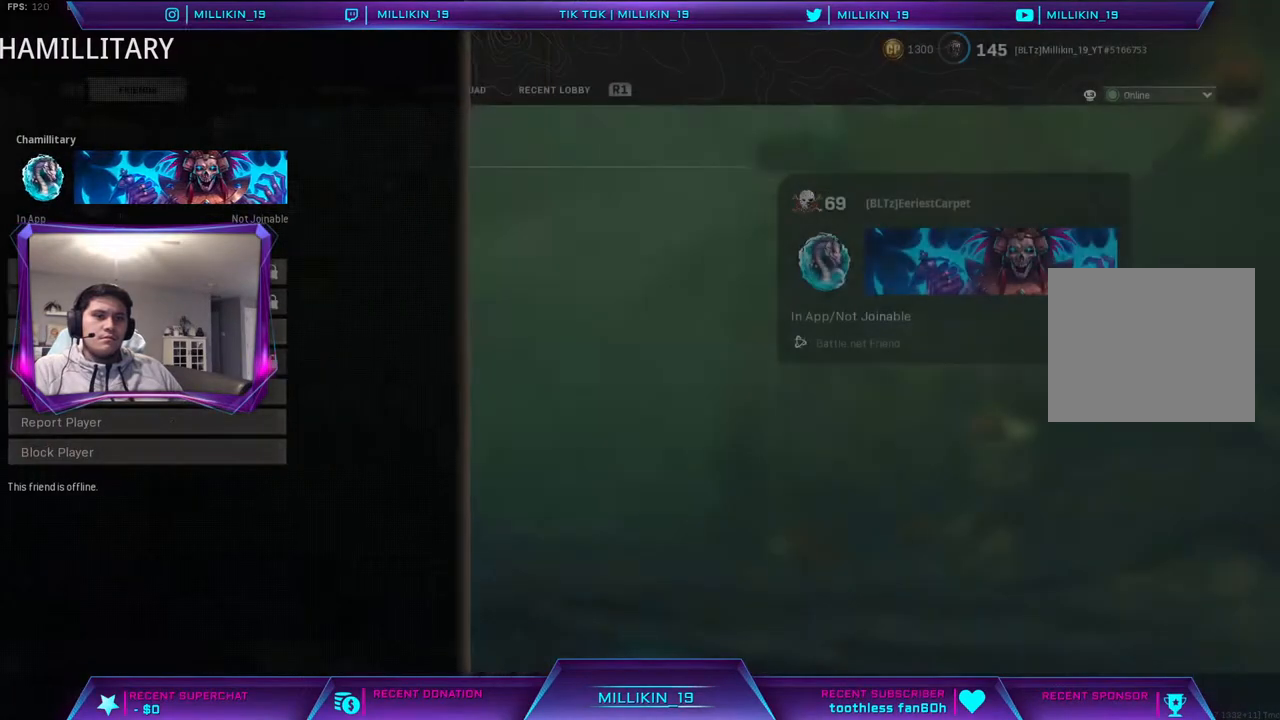
{"buttons": [], "left_stick": "center", "right_stick": "center", "events": [[67, "CIRCLE", "up"]]}
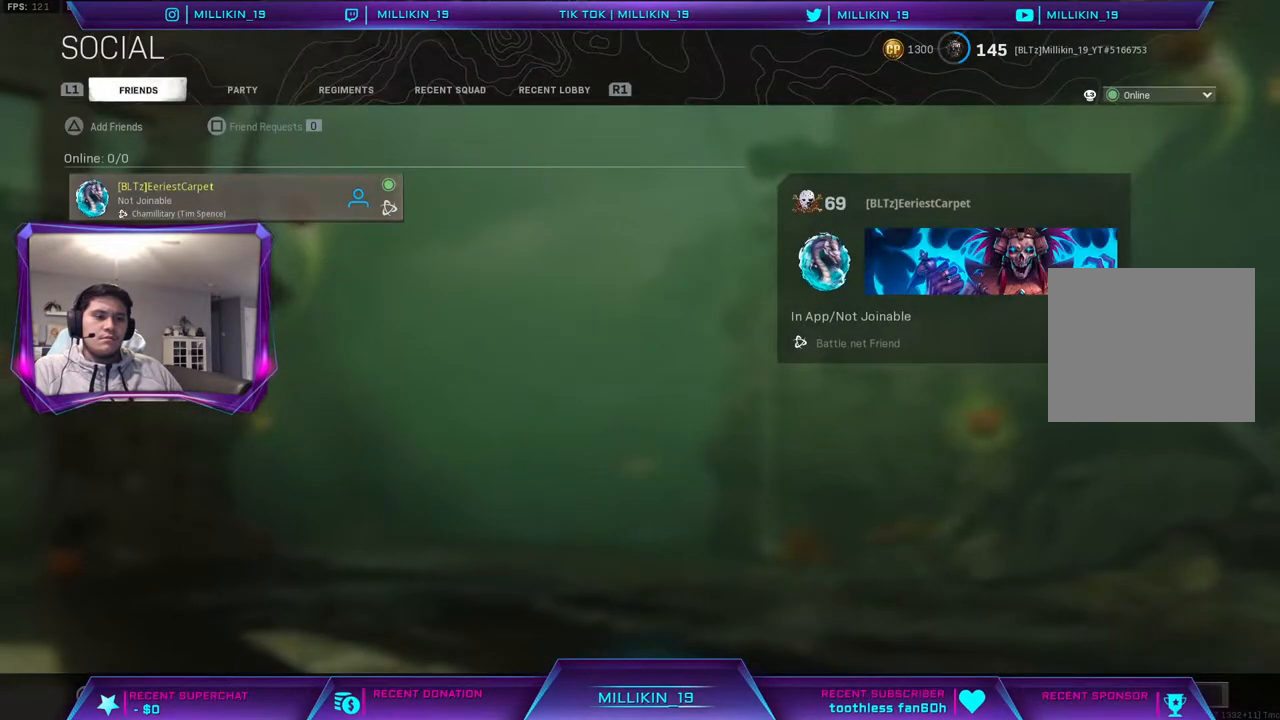
{"buttons": [], "left_stick": "center", "right_stick": "center", "events": []}
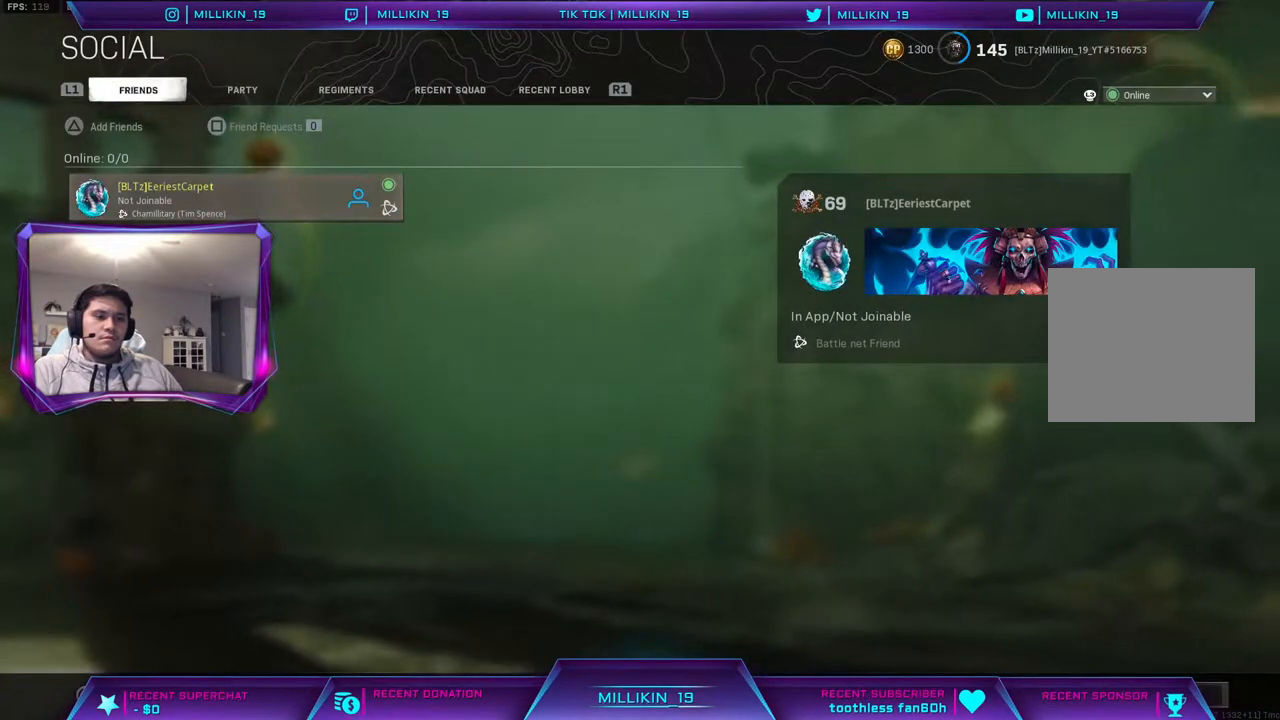
{"buttons": [], "left_stick": "center", "right_stick": "center", "events": [[33, "CIRCLE", "down"], [167, "CIRCLE", "up"]]}
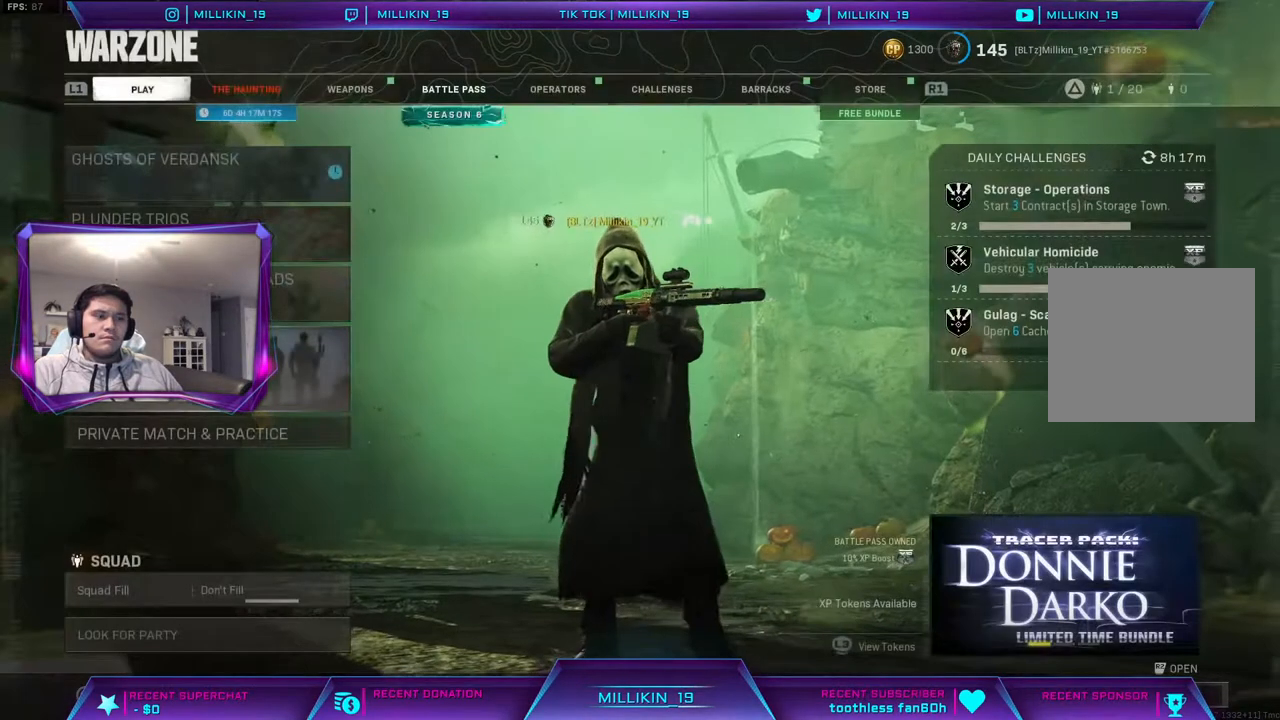
{"buttons": [], "left_stick": "up-left", "right_stick": "center", "events": [[333, "left_stick", "up-left"]]}
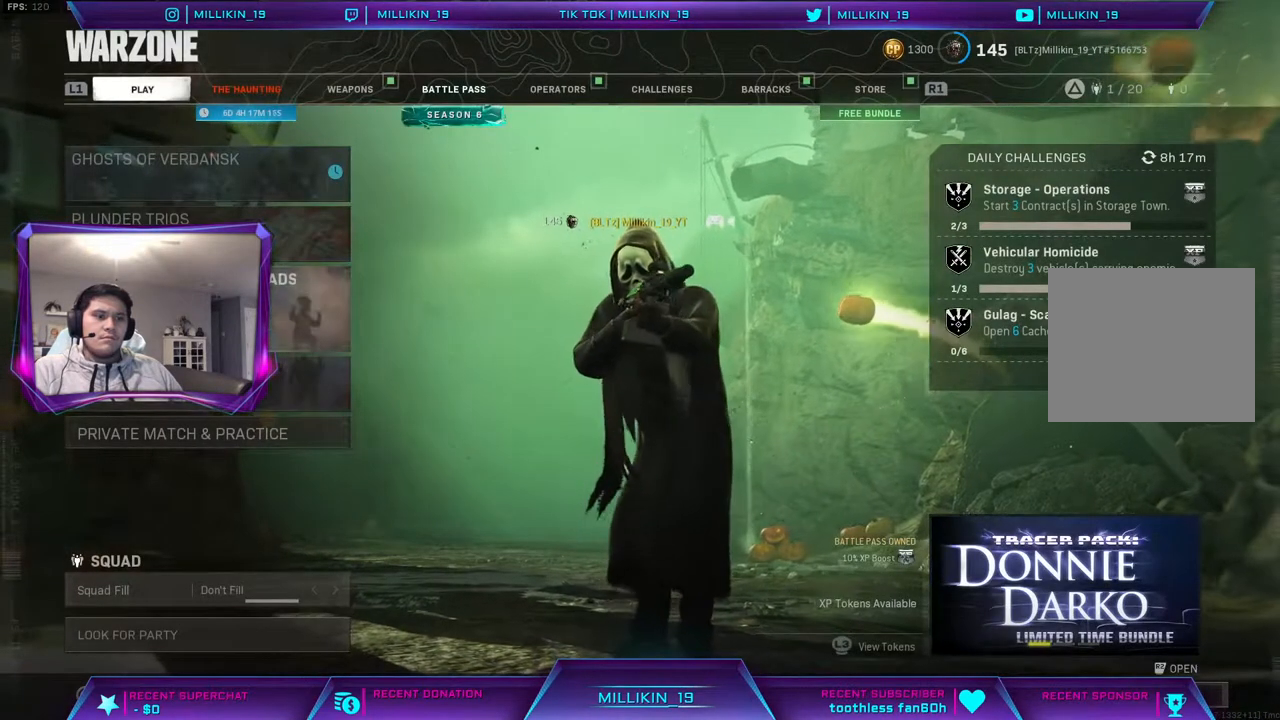
{"buttons": [], "left_stick": "center", "right_stick": "center", "events": [[17, "left_stick", "center"], [133, "left_stick", "up"], [250, "left_stick", "center"]]}
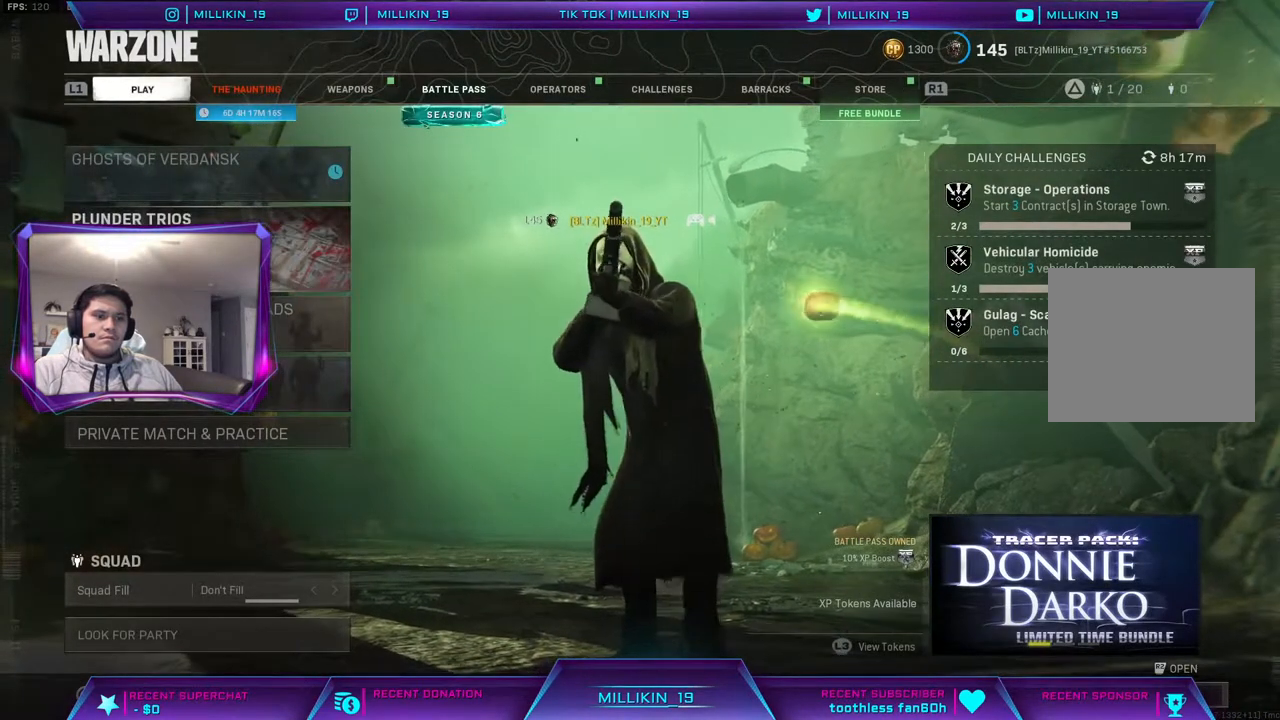
{"buttons": [], "left_stick": "center", "right_stick": "center", "events": [[100, "DPAD_DOWN", "down"], [167, "DPAD_DOWN", "up"], [233, "DPAD_DOWN", "down"], [317, "DPAD_DOWN", "up"], [383, "DPAD_DOWN", "down"], [500, "DPAD_DOWN", "up"]]}
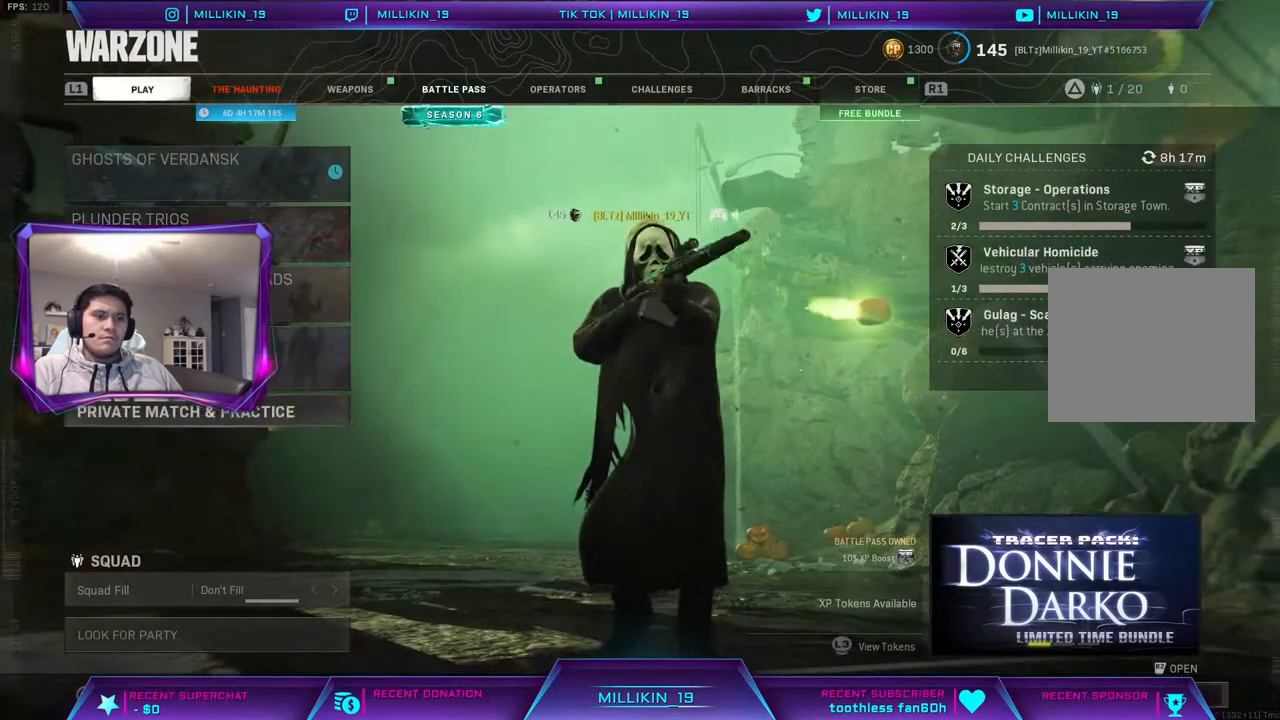
{"buttons": [], "left_stick": "center", "right_stick": "center", "events": [[67, "DPAD_DOWN", "down"], [183, "DPAD_DOWN", "up"], [350, "DPAD_RIGHT", "down"], [467, "DPAD_RIGHT", "up"]]}
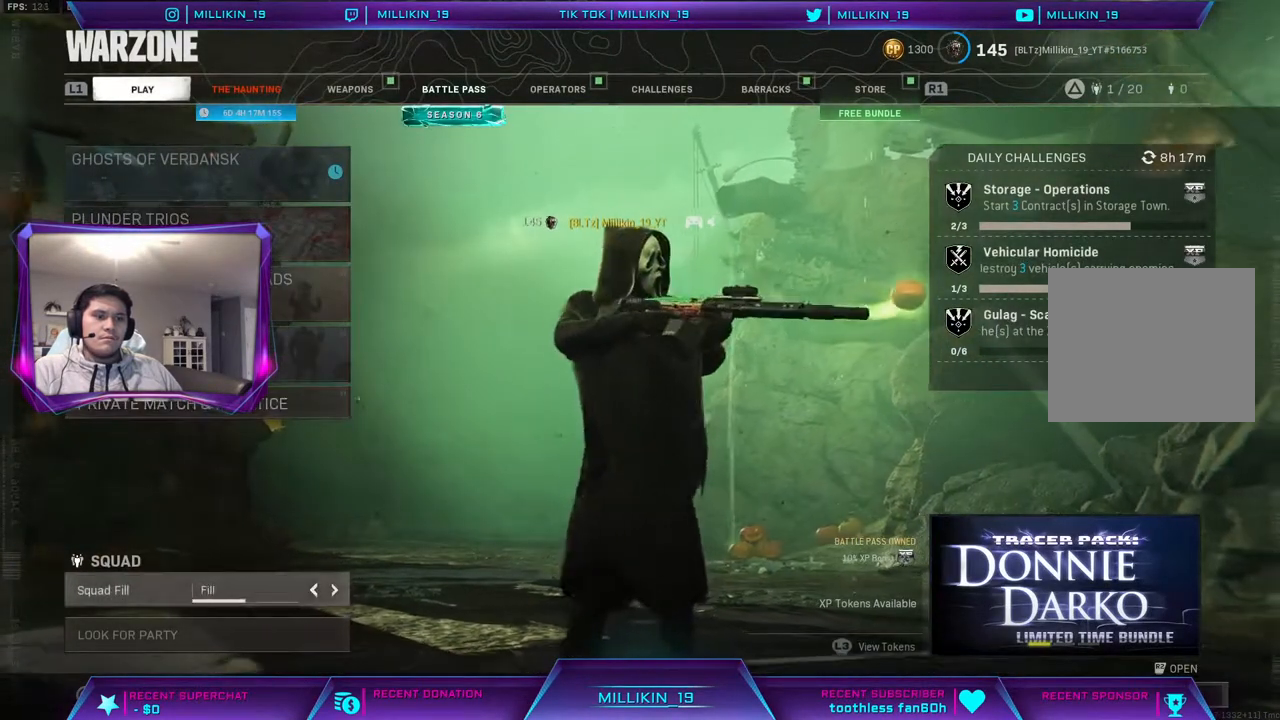
{"buttons": ["DPAD_UP"], "left_stick": "center", "right_stick": "center", "events": [[300, "DPAD_UP", "down"], [383, "DPAD_UP", "up"], [483, "DPAD_UP", "down"]]}
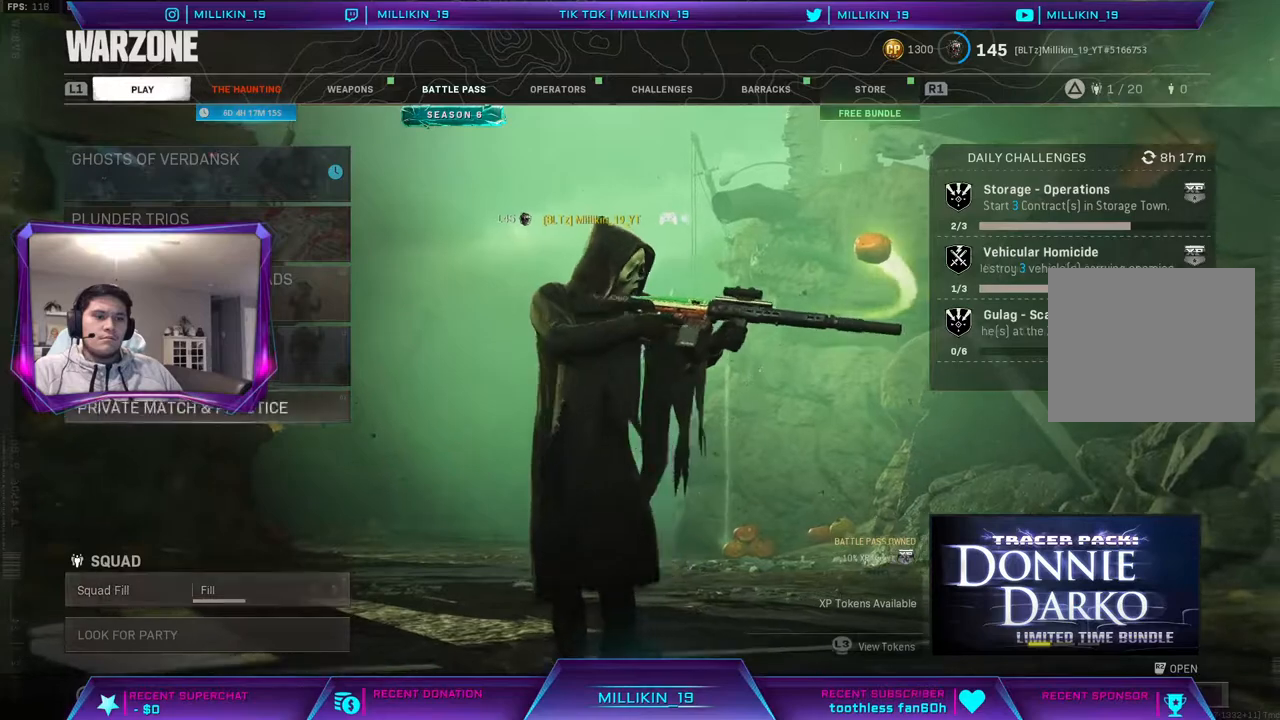
{"buttons": [], "left_stick": "center", "right_stick": "center", "events": [[83, "DPAD_UP", "up"]]}
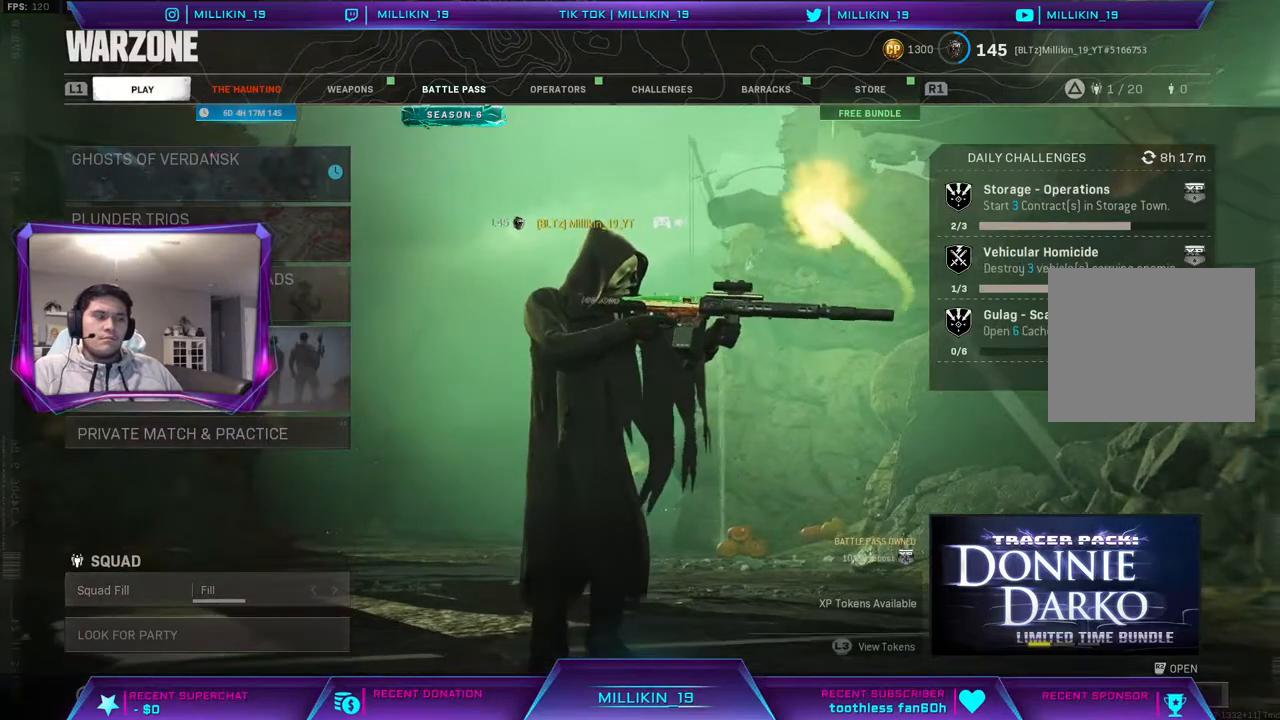
{"buttons": [], "left_stick": "center", "right_stick": "center", "events": [[167, "DPAD_UP", "down"], [267, "DPAD_UP", "up"]]}
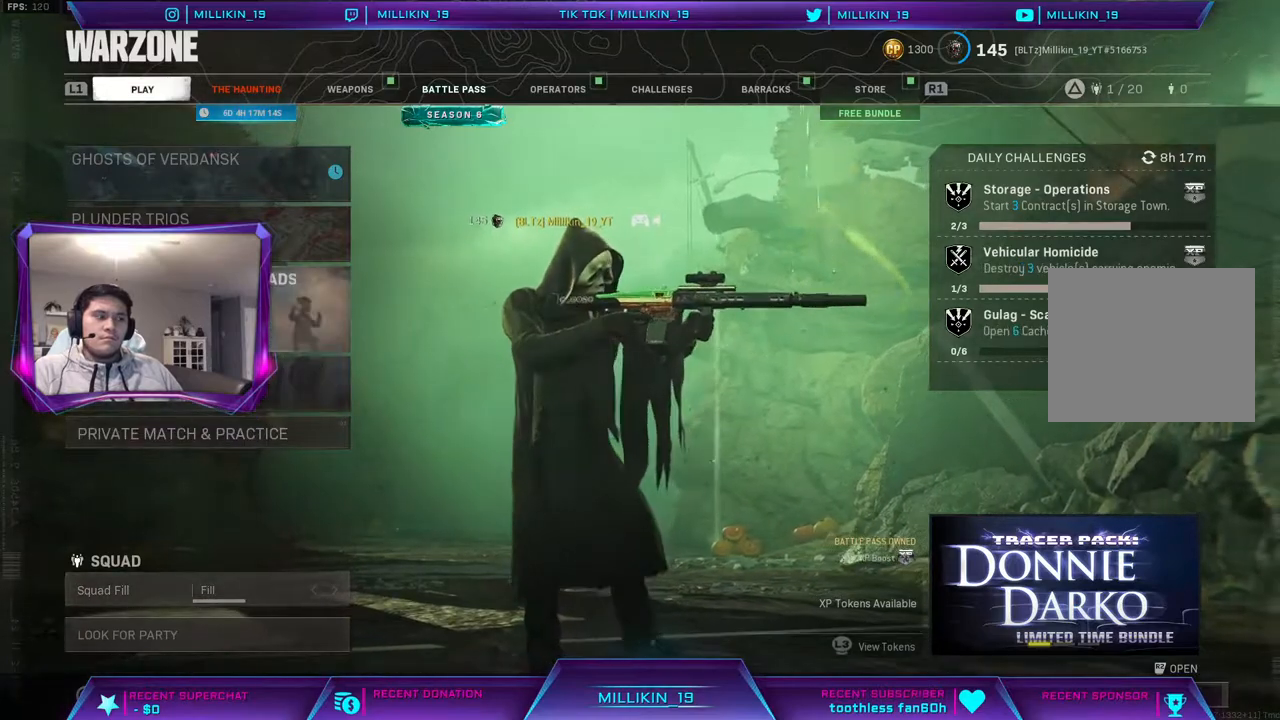
{"buttons": [], "left_stick": "center", "right_stick": "center", "events": []}
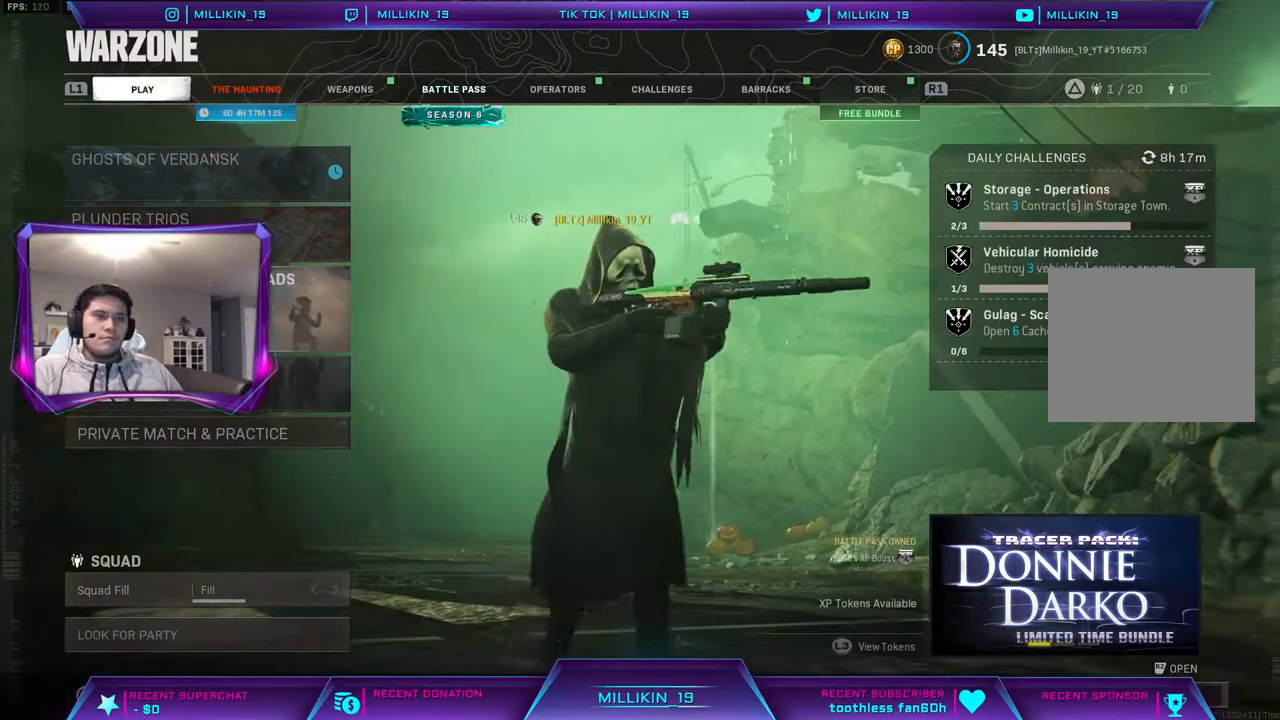
{"buttons": ["DPAD_UP"], "left_stick": "center", "right_stick": "center", "events": [[467, "DPAD_UP", "down"]]}
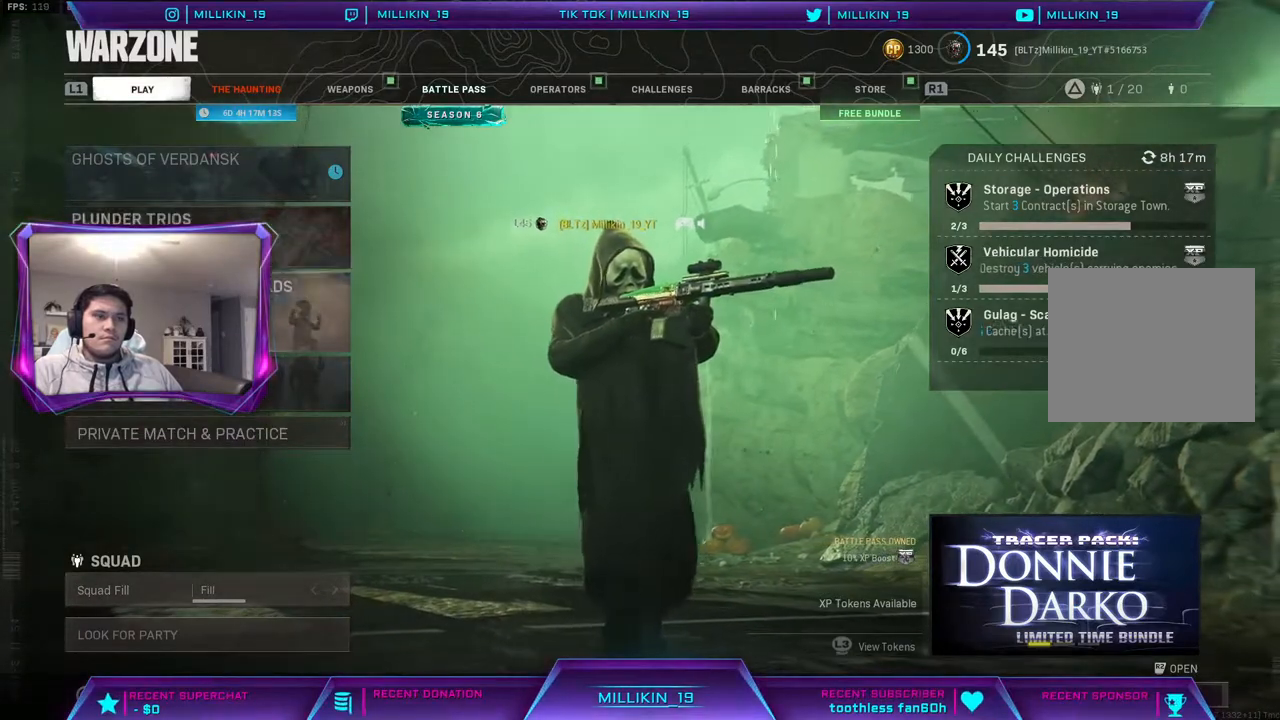
{"buttons": [], "left_stick": "center", "right_stick": "center", "events": [[83, "DPAD_UP", "up"], [150, "DPAD_UP", "down"], [233, "TRIANGLE", "down"], [267, "DPAD_UP", "up"], [400, "TRIANGLE", "up"]]}
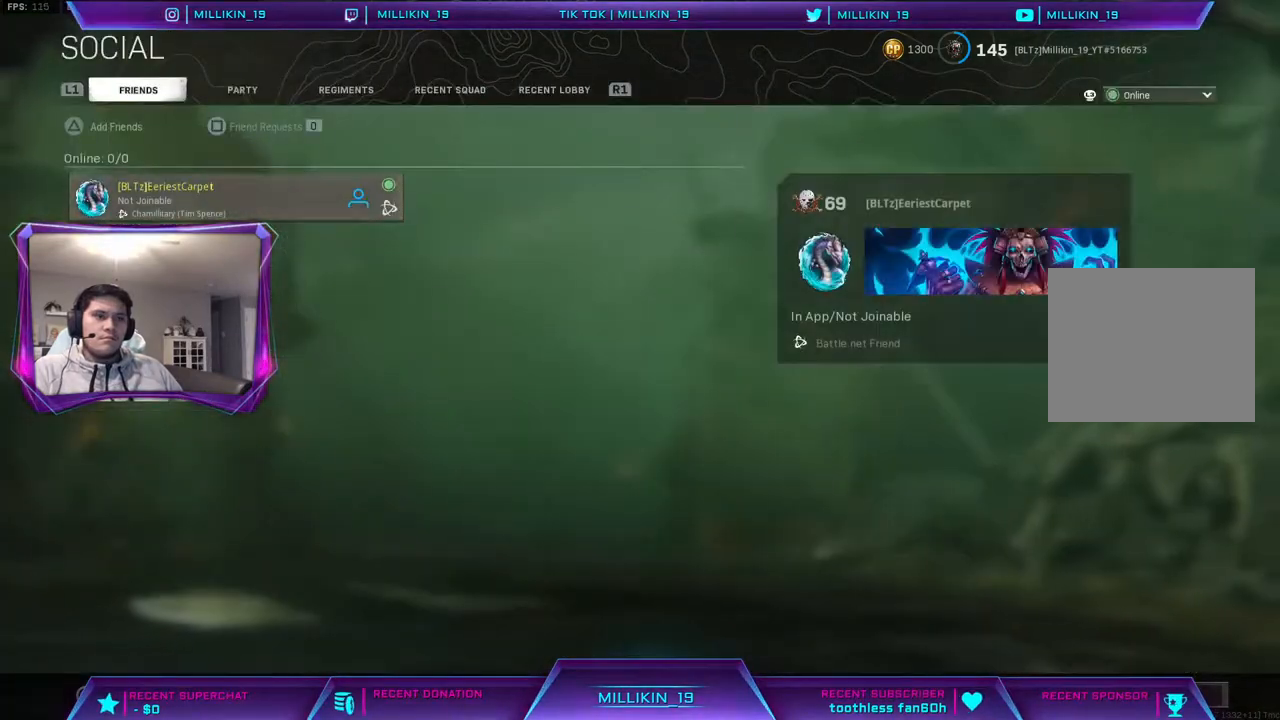
{"buttons": [], "left_stick": "center", "right_stick": "center", "events": []}
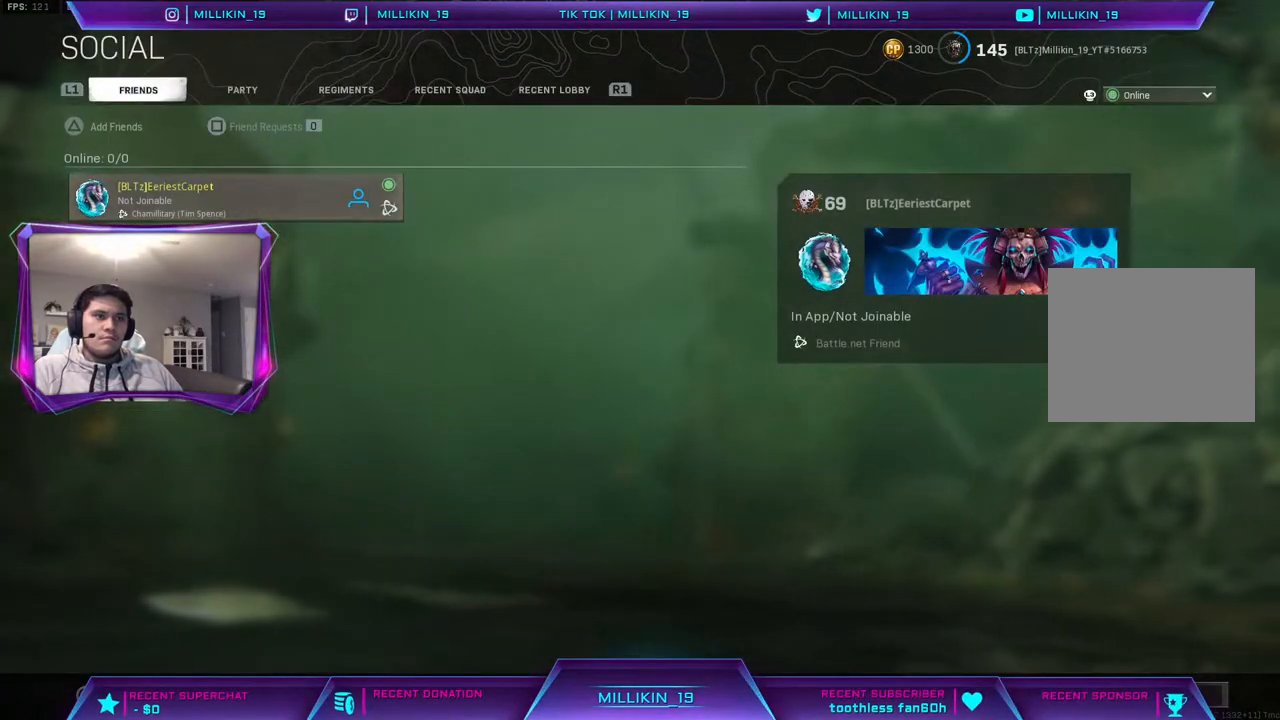
{"buttons": [], "left_stick": "center", "right_stick": "center", "events": []}
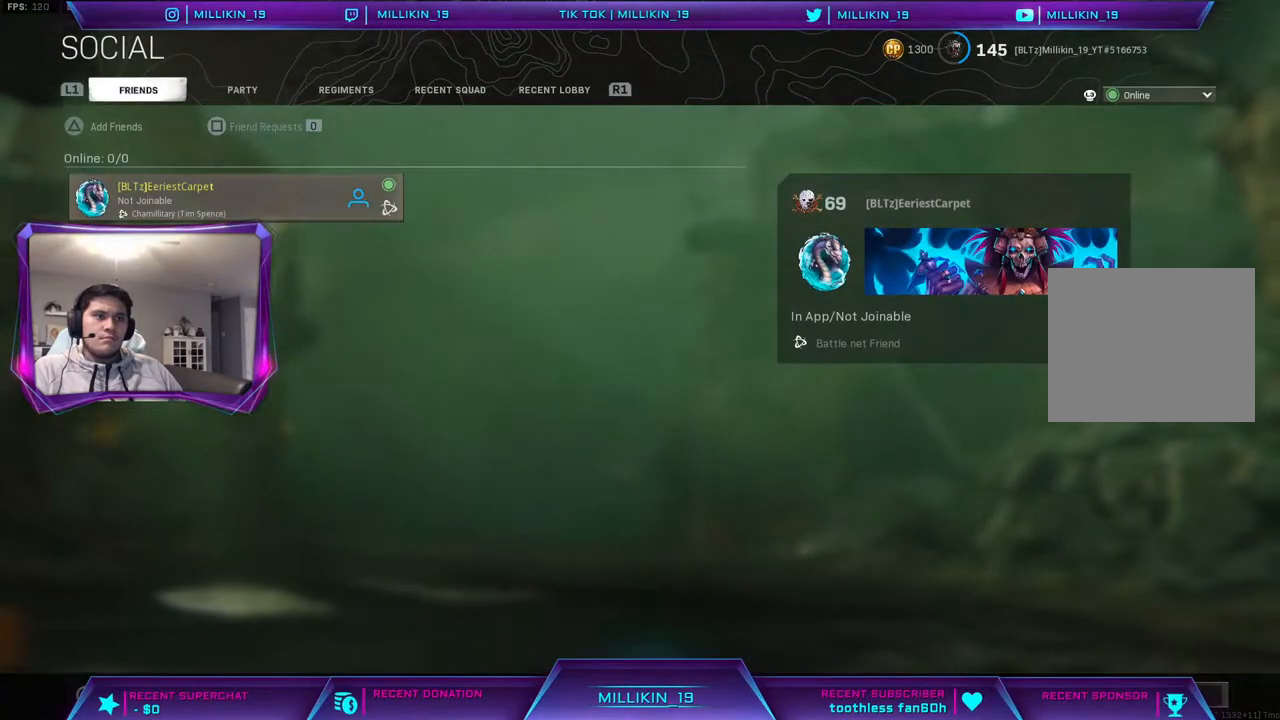
{"buttons": [], "left_stick": "center", "right_stick": "center", "events": []}
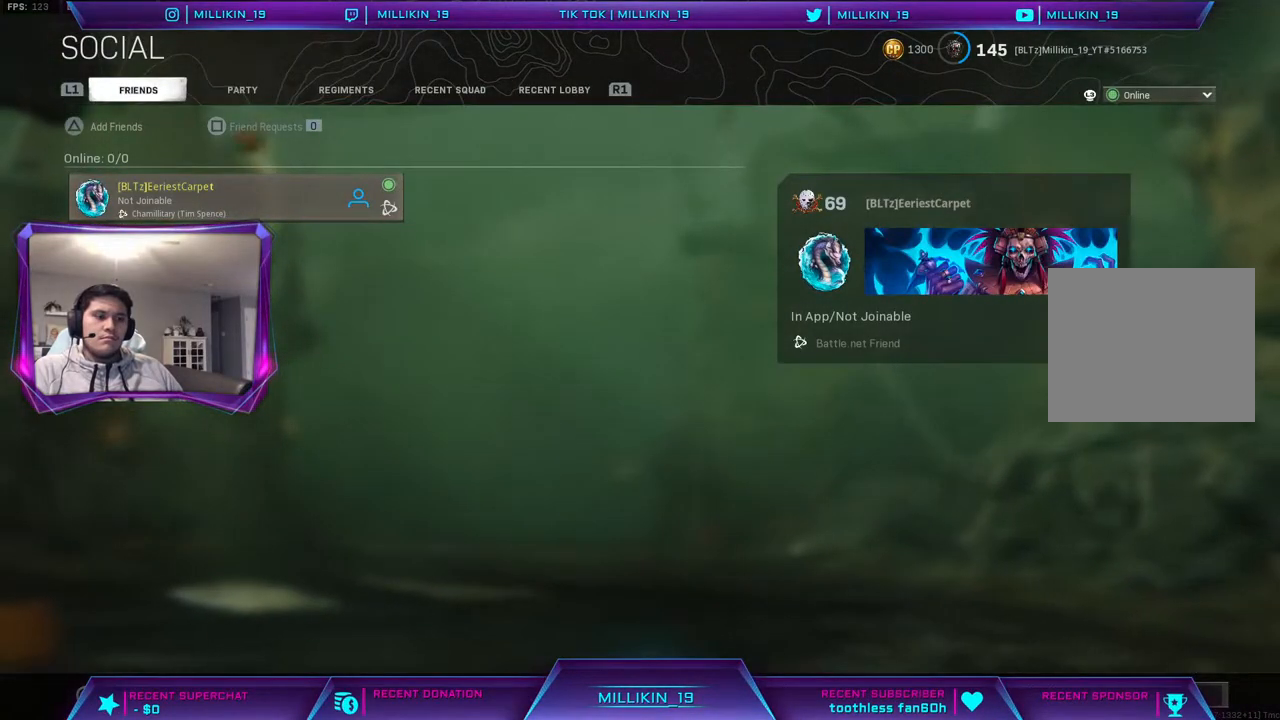
{"buttons": [], "left_stick": "center", "right_stick": "center", "events": [[300, "CIRCLE", "down"], [417, "CIRCLE", "up"]]}
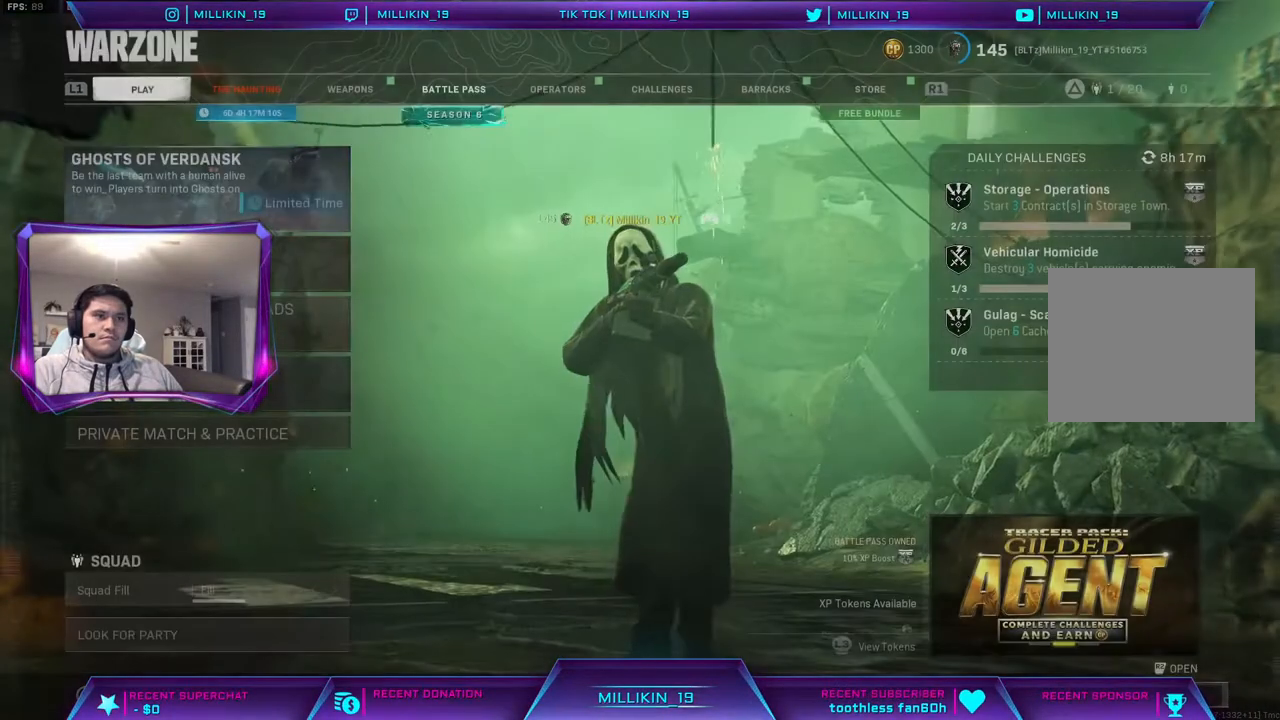
{"buttons": [], "left_stick": "center", "right_stick": "center", "events": []}
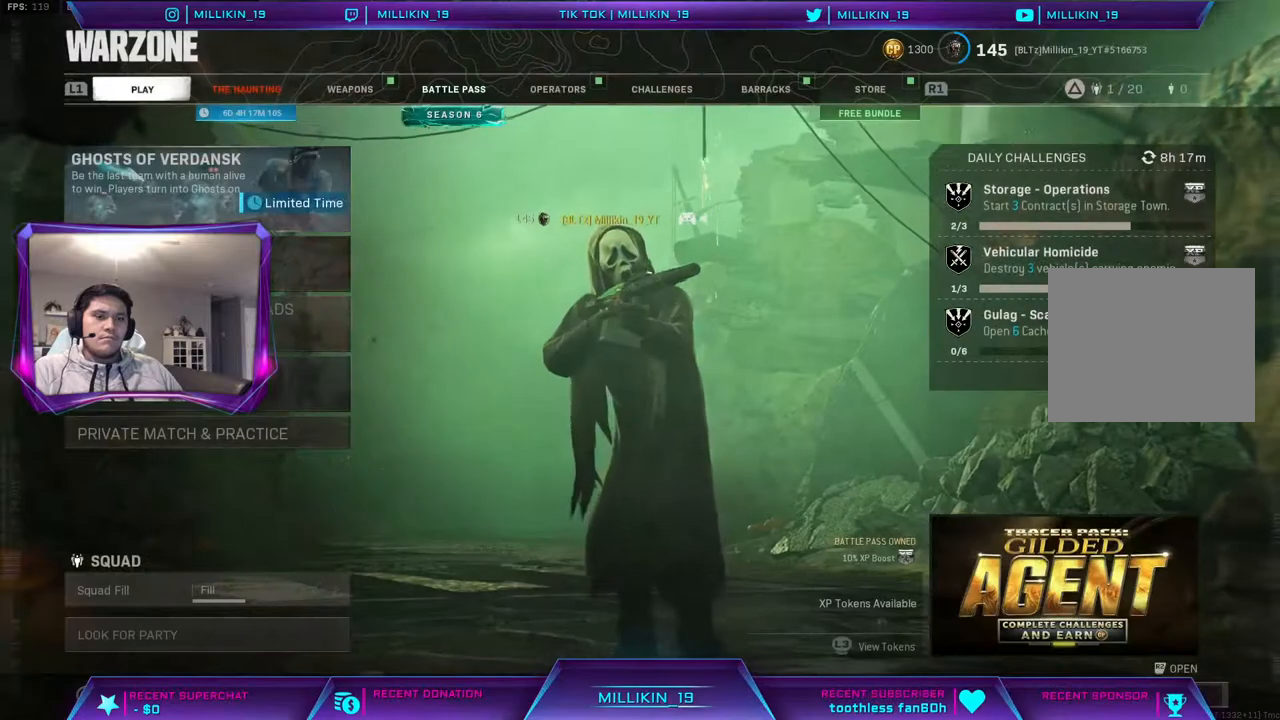
{"buttons": ["TRIANGLE"], "left_stick": "center", "right_stick": "center", "events": [[417, "TRIANGLE", "down"]]}
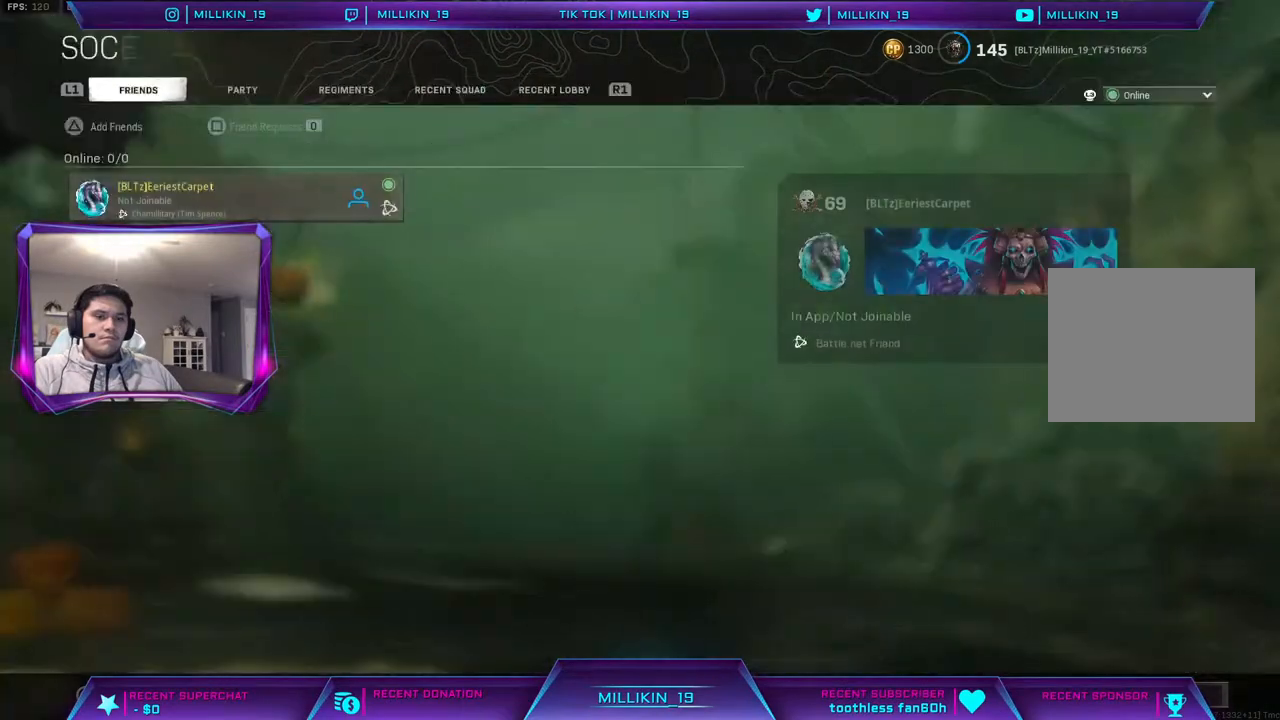
{"buttons": [], "left_stick": "center", "right_stick": "center", "events": [[50, "TRIANGLE", "up"], [333, "CIRCLE", "down"], [433, "CIRCLE", "up"]]}